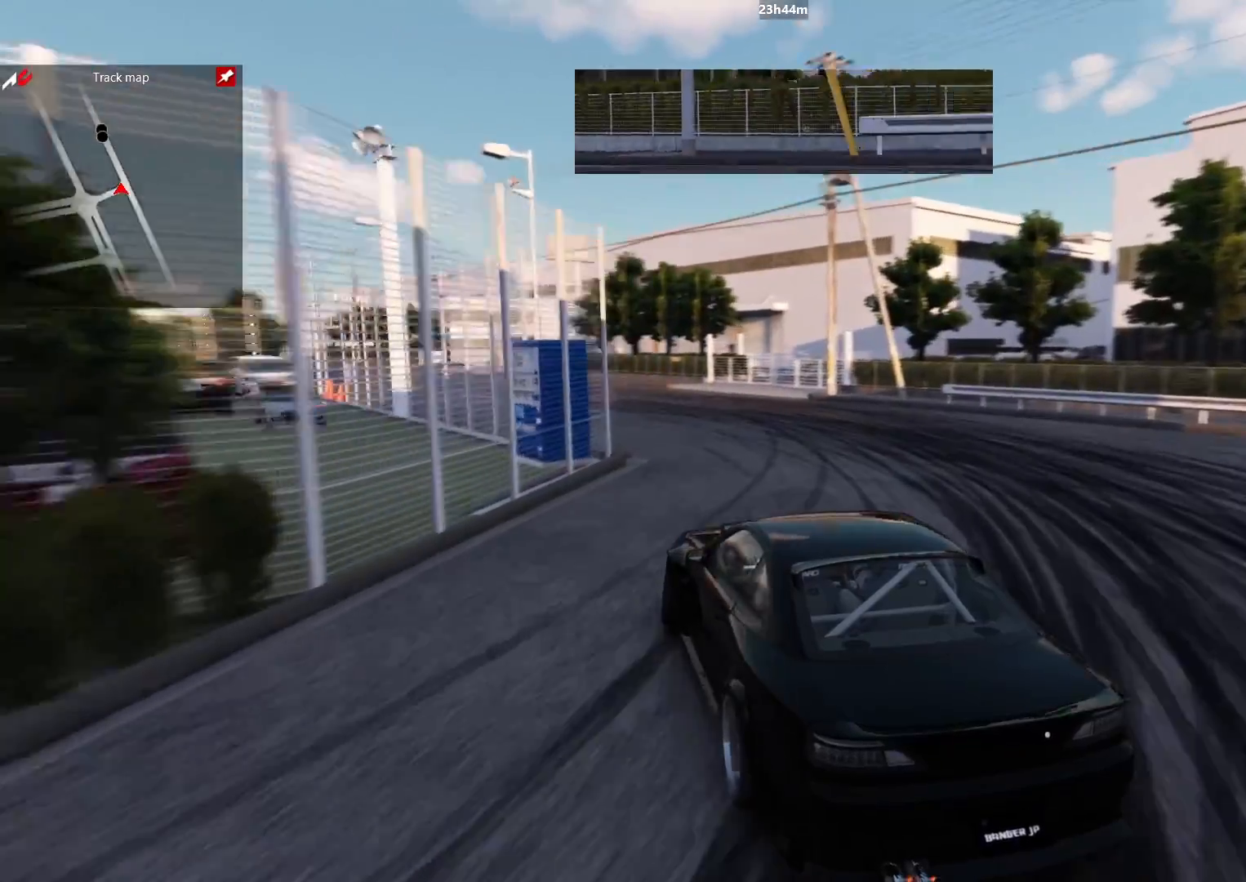
Gameplay with a controller (Xbox layout); each line is a JSON object with the inputs held at the frame after it. "events" lists button and stick changes between this image and that frame as [ms after this image, input, new state], when the widget could be followed in between.
{"buttons": ["R2"], "left_stick": "up-left", "right_stick": "center", "events": [[150, "R2", "down"]]}
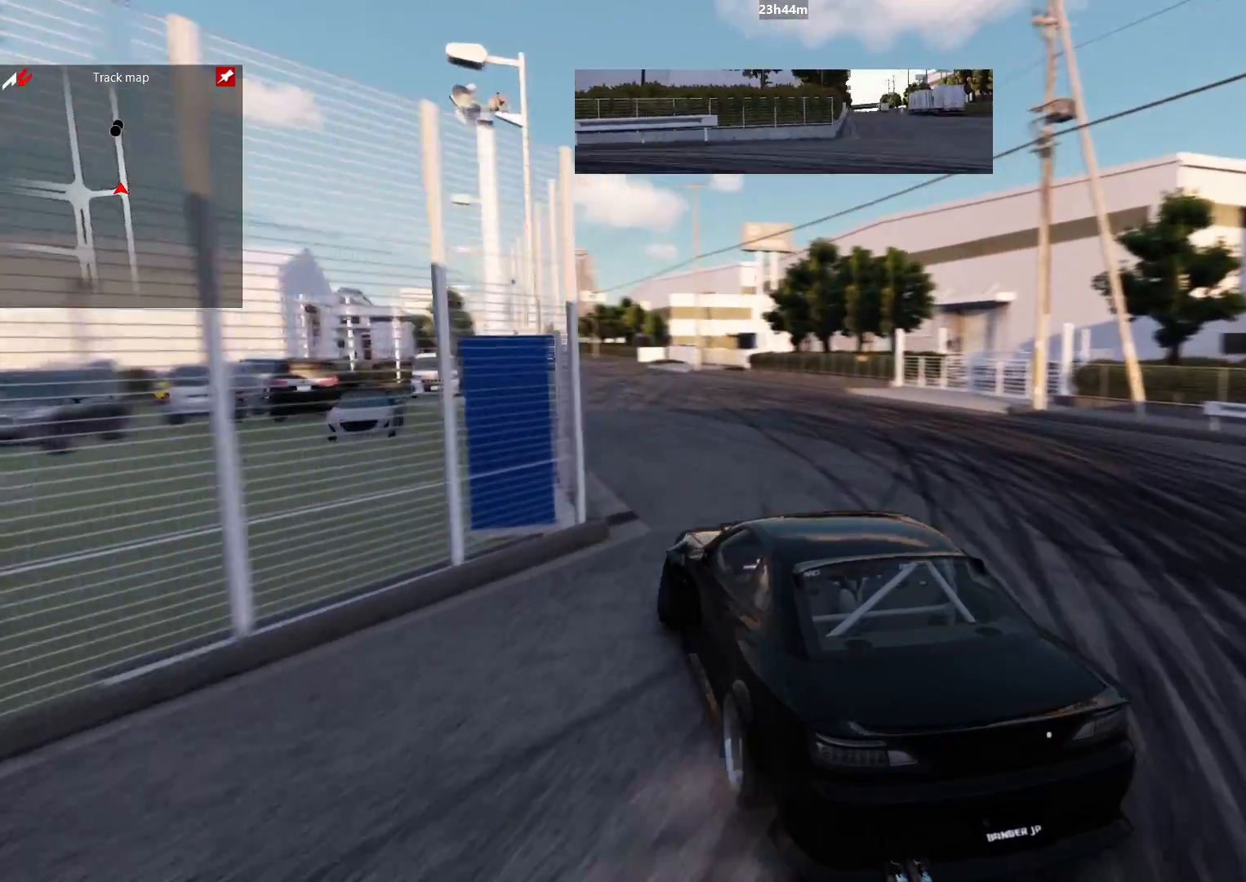
{"buttons": ["R2"], "left_stick": "up-left", "right_stick": "center", "events": []}
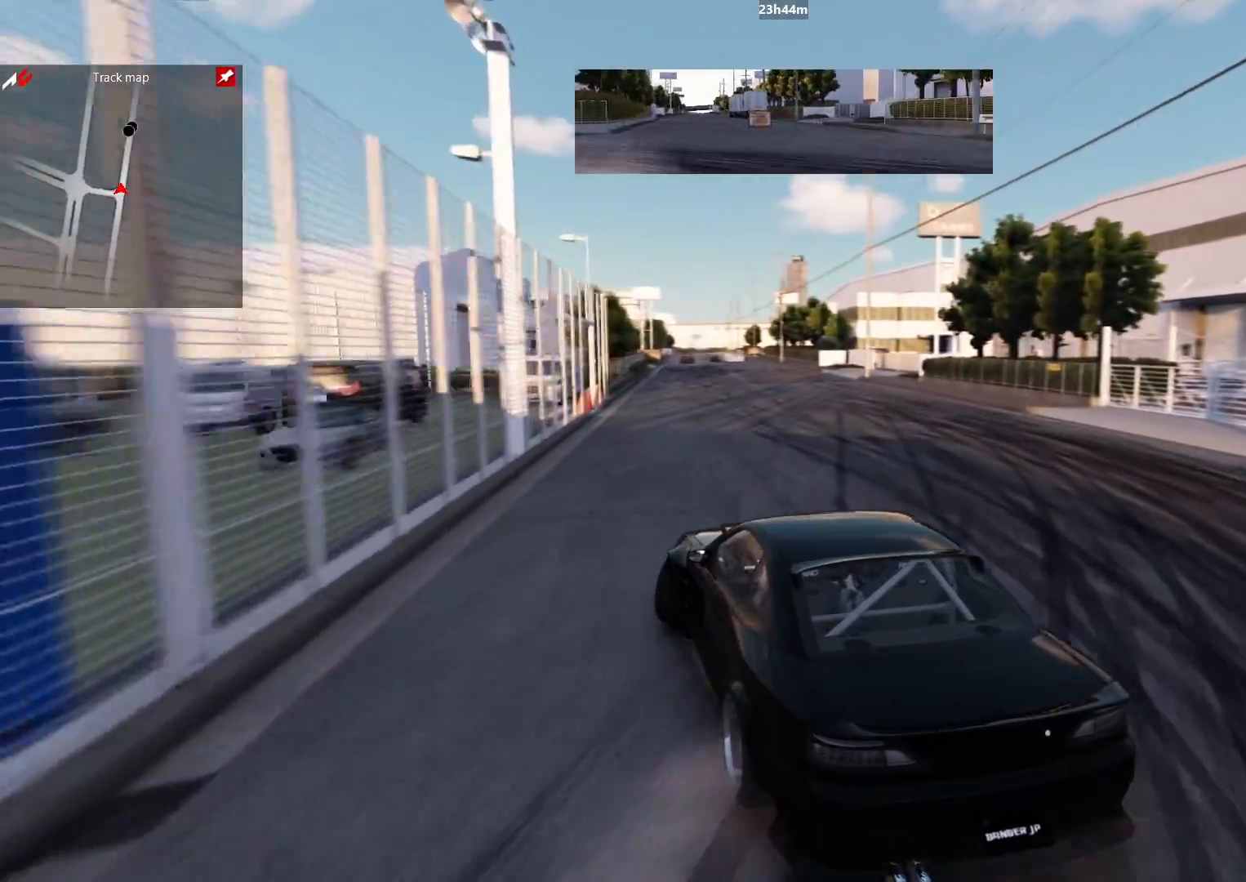
{"buttons": ["R2"], "left_stick": "up-left", "right_stick": "center", "events": []}
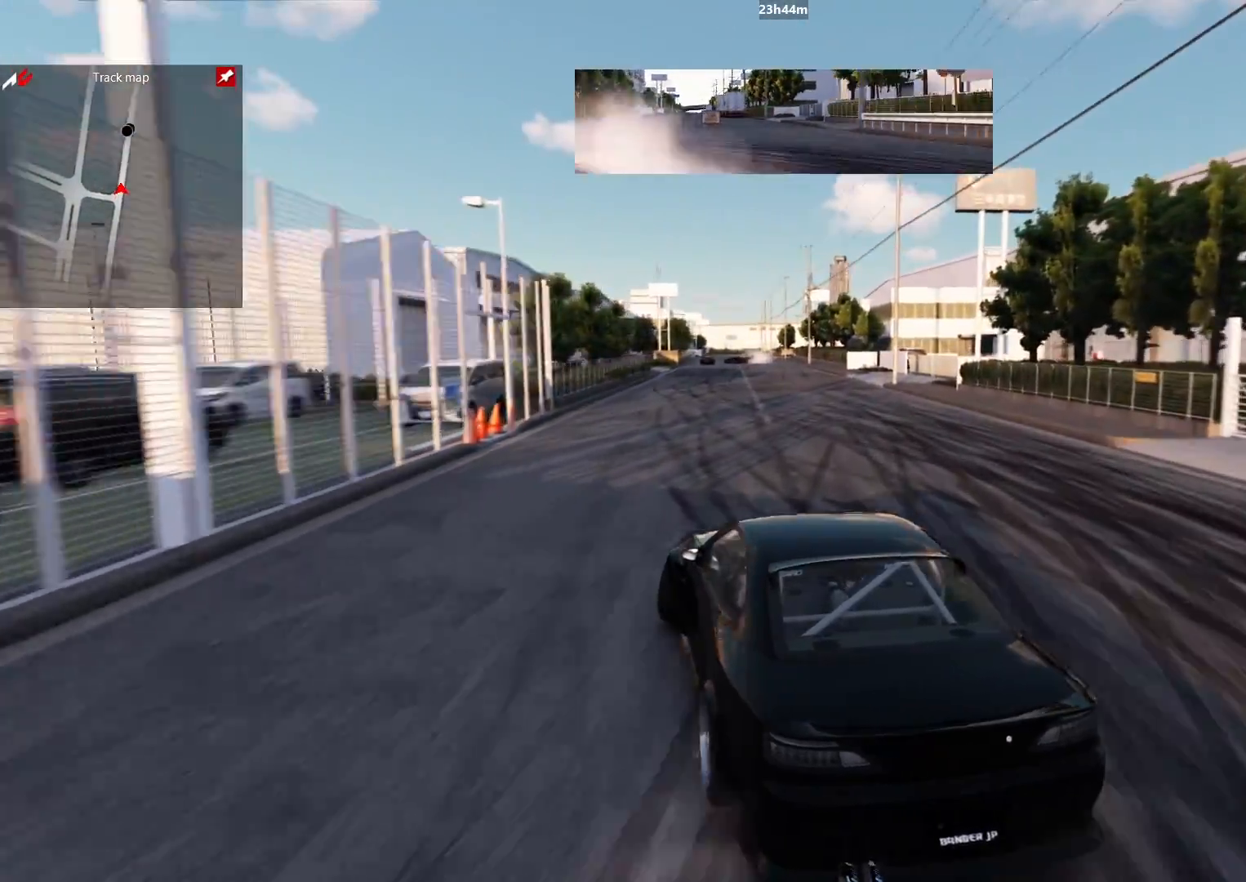
{"buttons": ["R2"], "left_stick": "up-left", "right_stick": "center", "events": []}
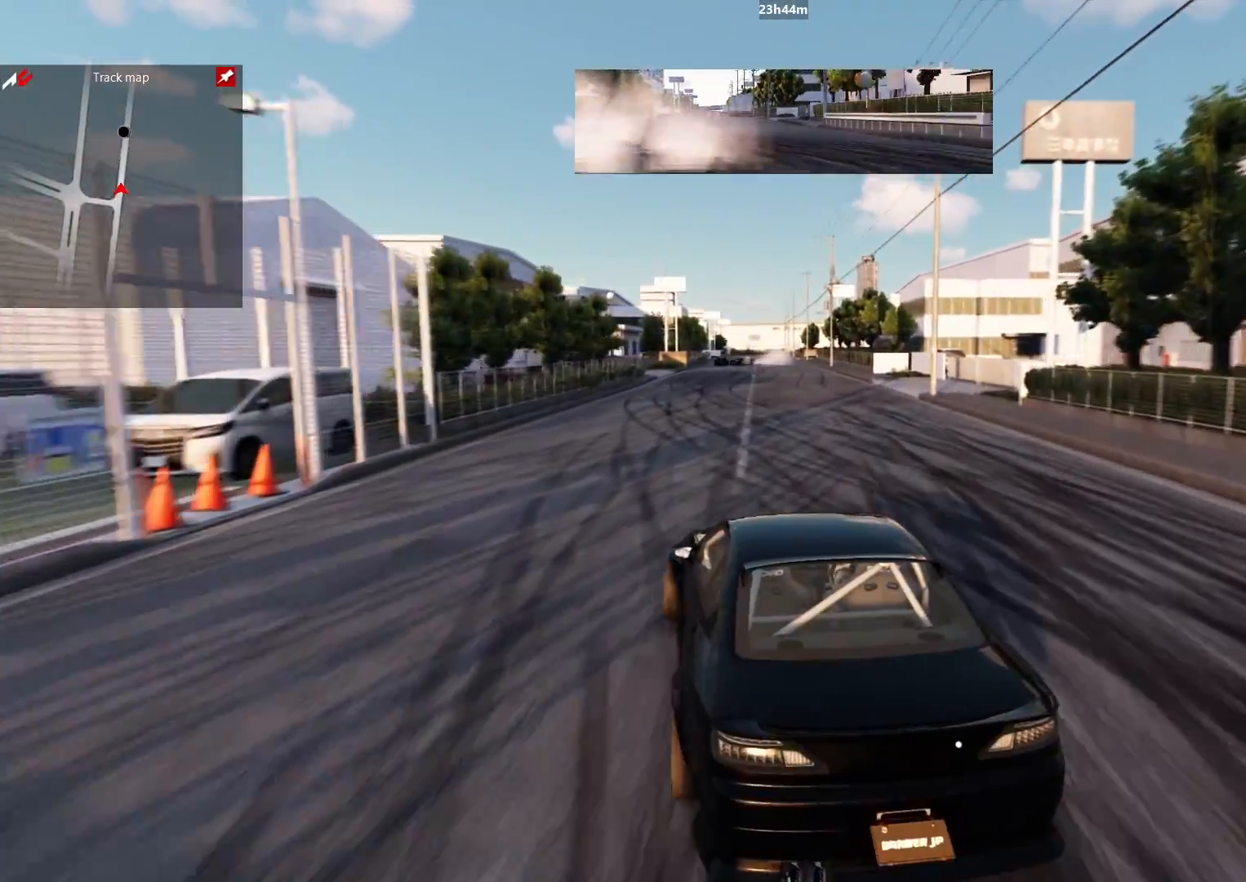
{"buttons": [], "left_stick": "up-left", "right_stick": "center", "events": [[233, "R2", "up"], [283, "R2", "down"], [433, "R2", "up"]]}
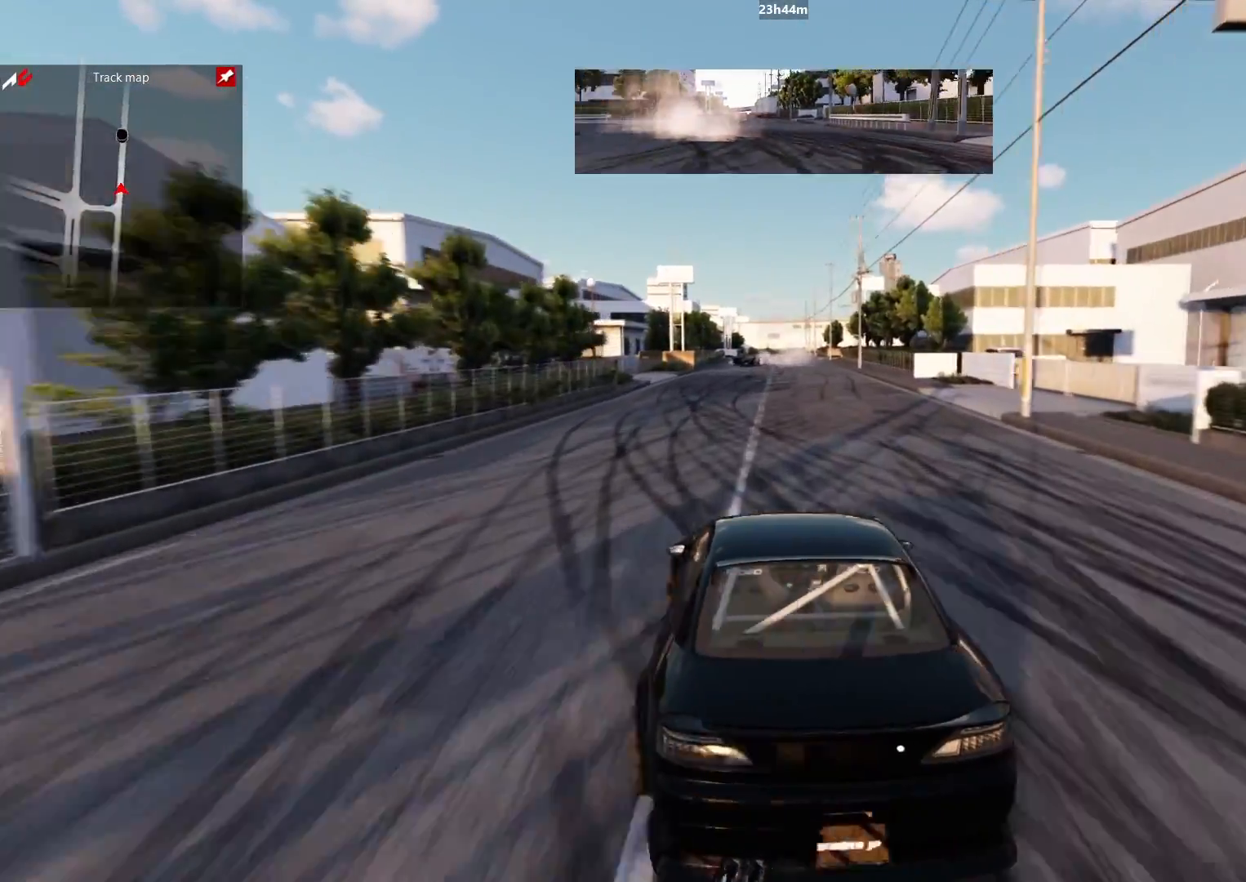
{"buttons": [], "left_stick": "up-left", "right_stick": "center", "events": []}
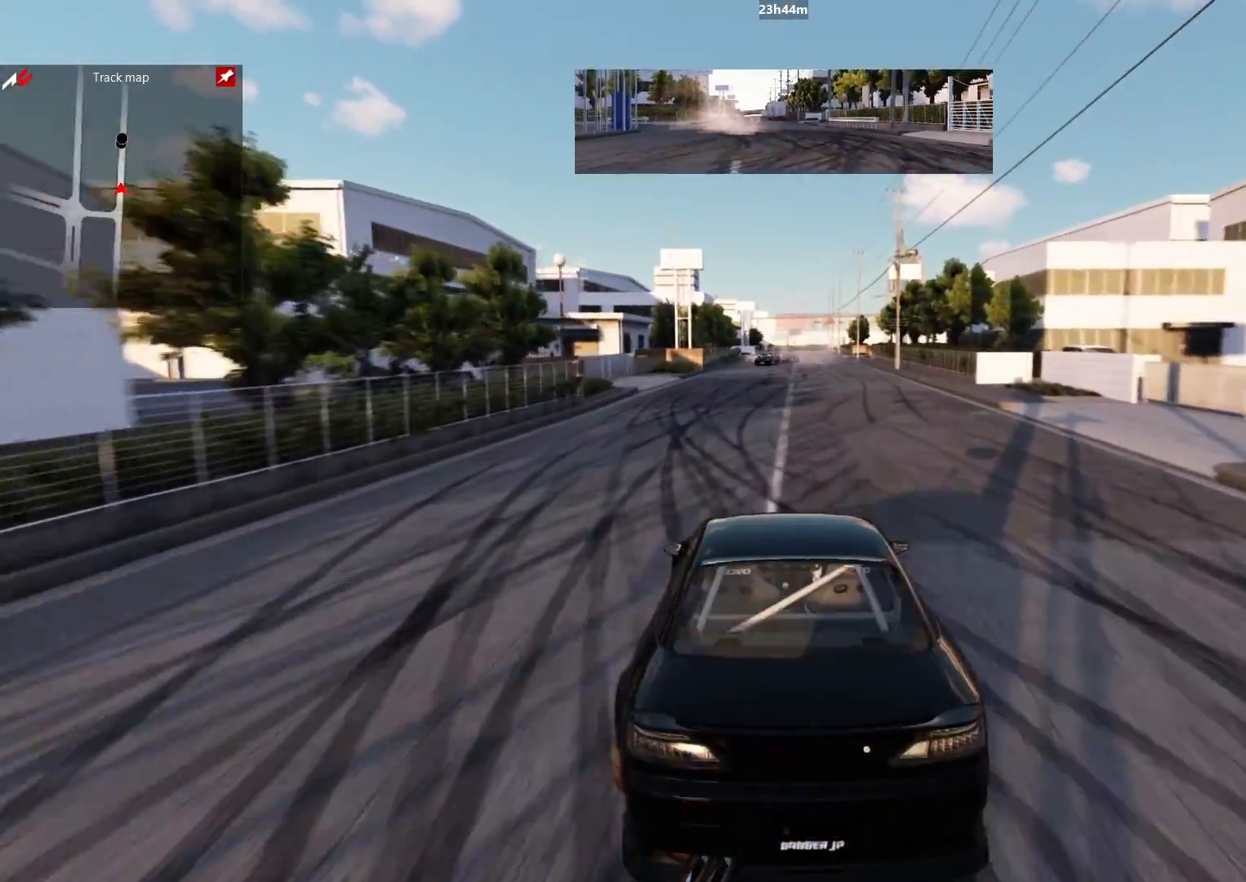
{"buttons": [], "left_stick": "center", "right_stick": "center", "events": [[67, "left_stick", "center"]]}
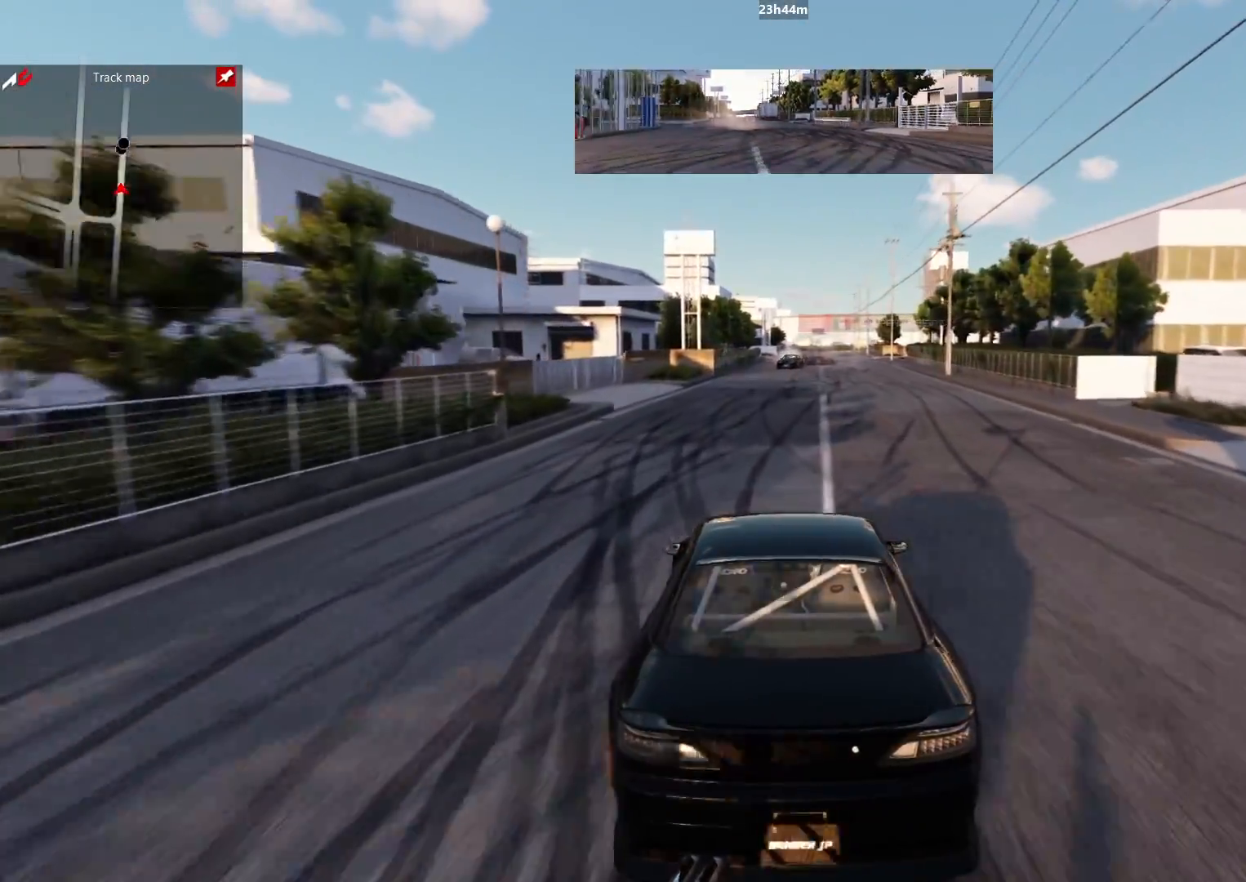
{"buttons": [], "left_stick": "up-right", "right_stick": "center", "events": [[483, "left_stick", "up-right"]]}
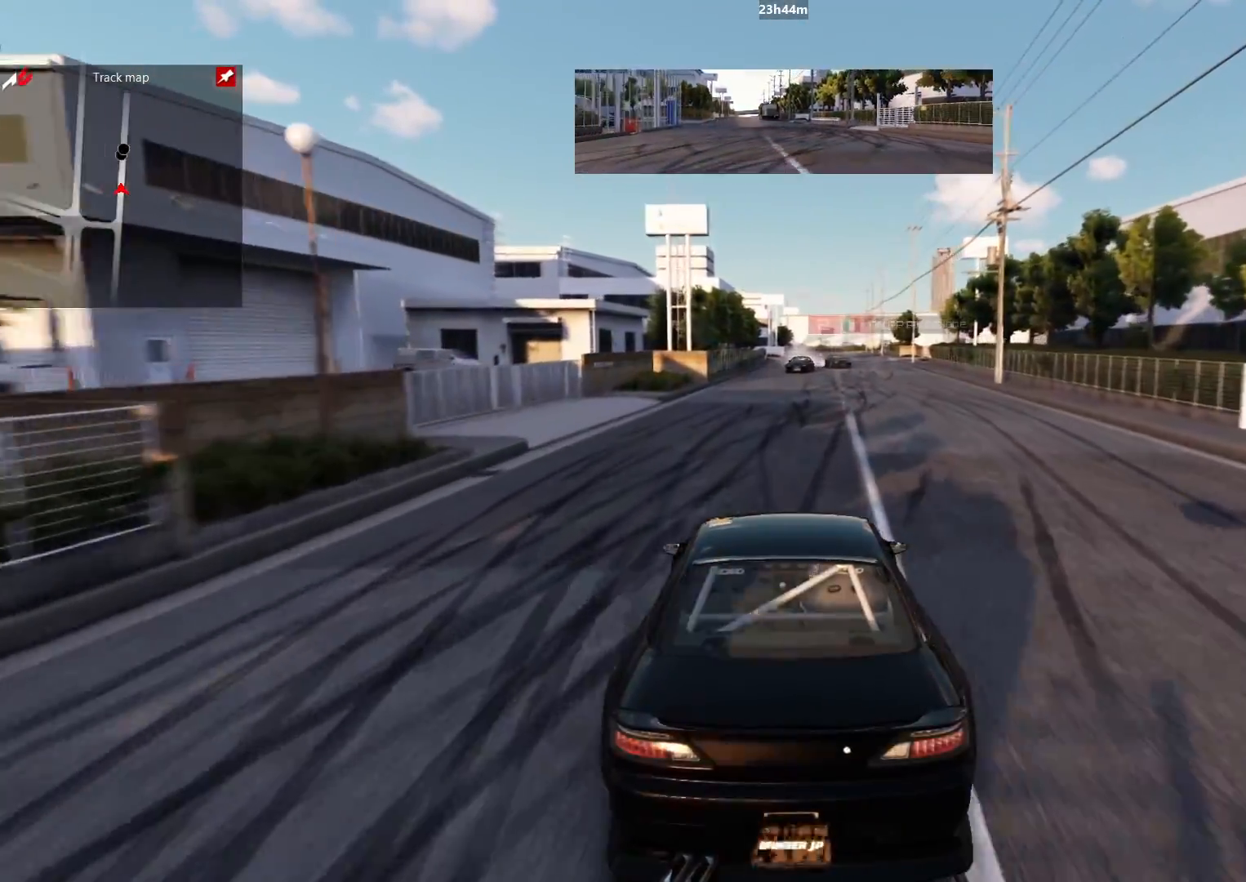
{"buttons": ["L2"], "left_stick": "up", "right_stick": "center", "events": [[67, "L2", "down"], [350, "L2", "up"], [433, "L2", "down"], [500, "left_stick", "up"]]}
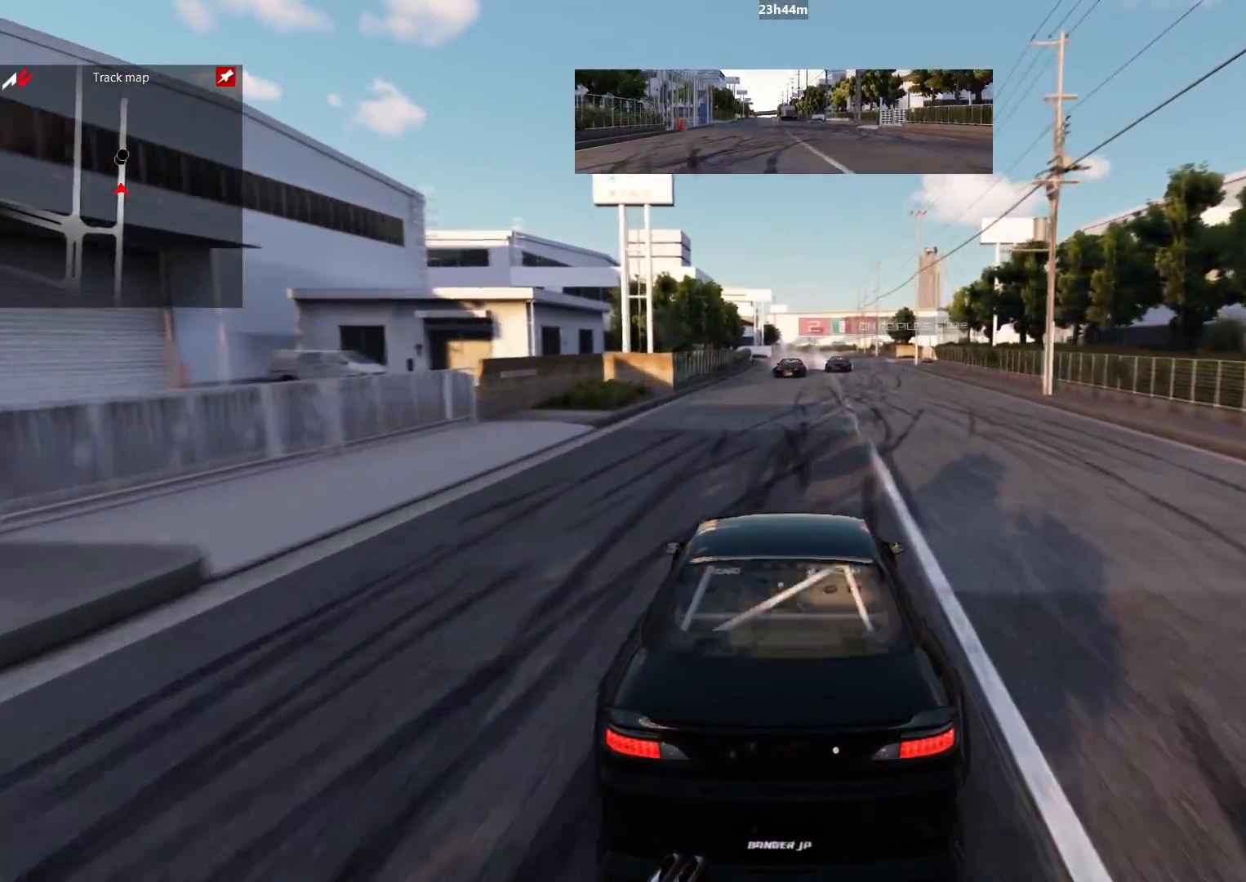
{"buttons": [], "left_stick": "up-left", "right_stick": "center", "events": [[117, "L2", "up"], [200, "L2", "down"], [200, "left_stick", "up-left"], [283, "L2", "up"]]}
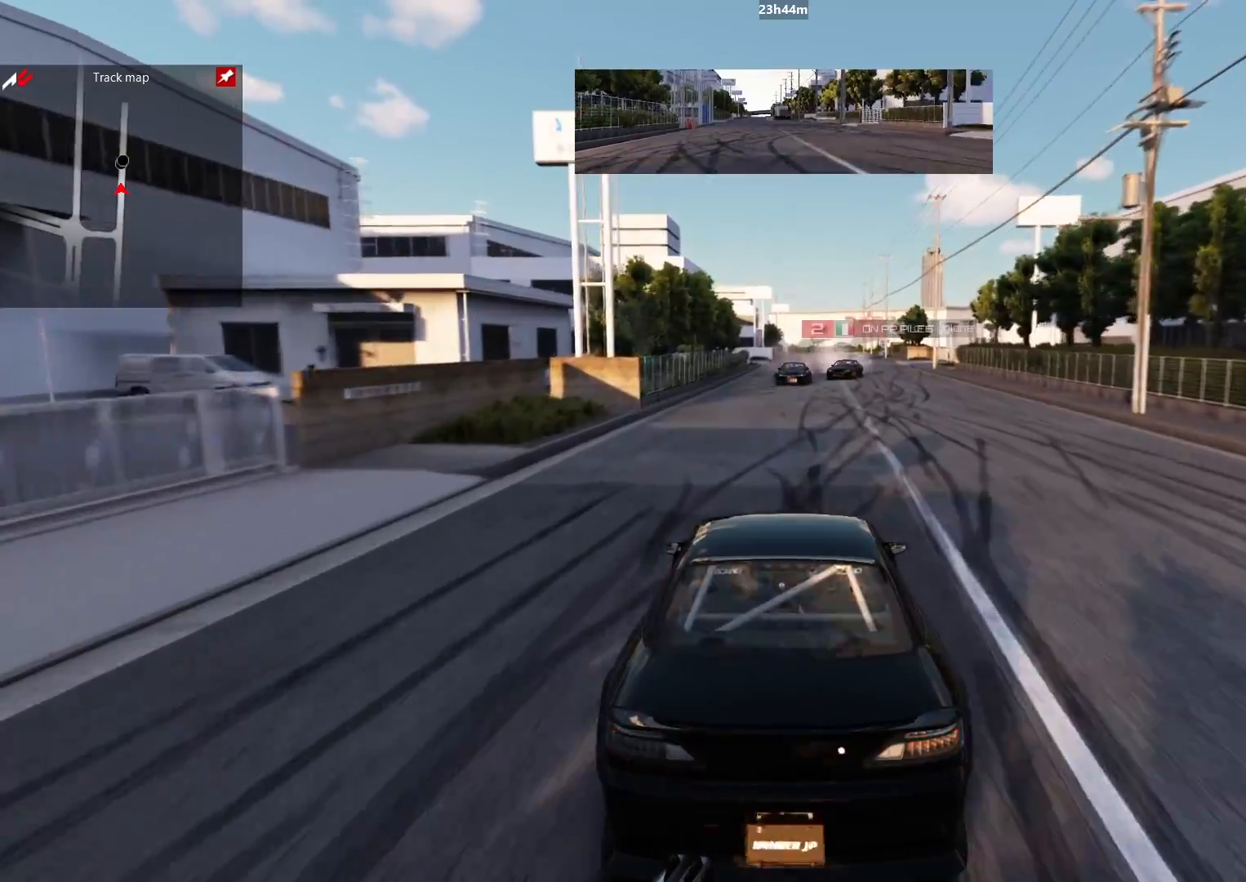
{"buttons": [], "left_stick": "up-left", "right_stick": "center", "events": [[200, "L2", "down"], [283, "L2", "up"]]}
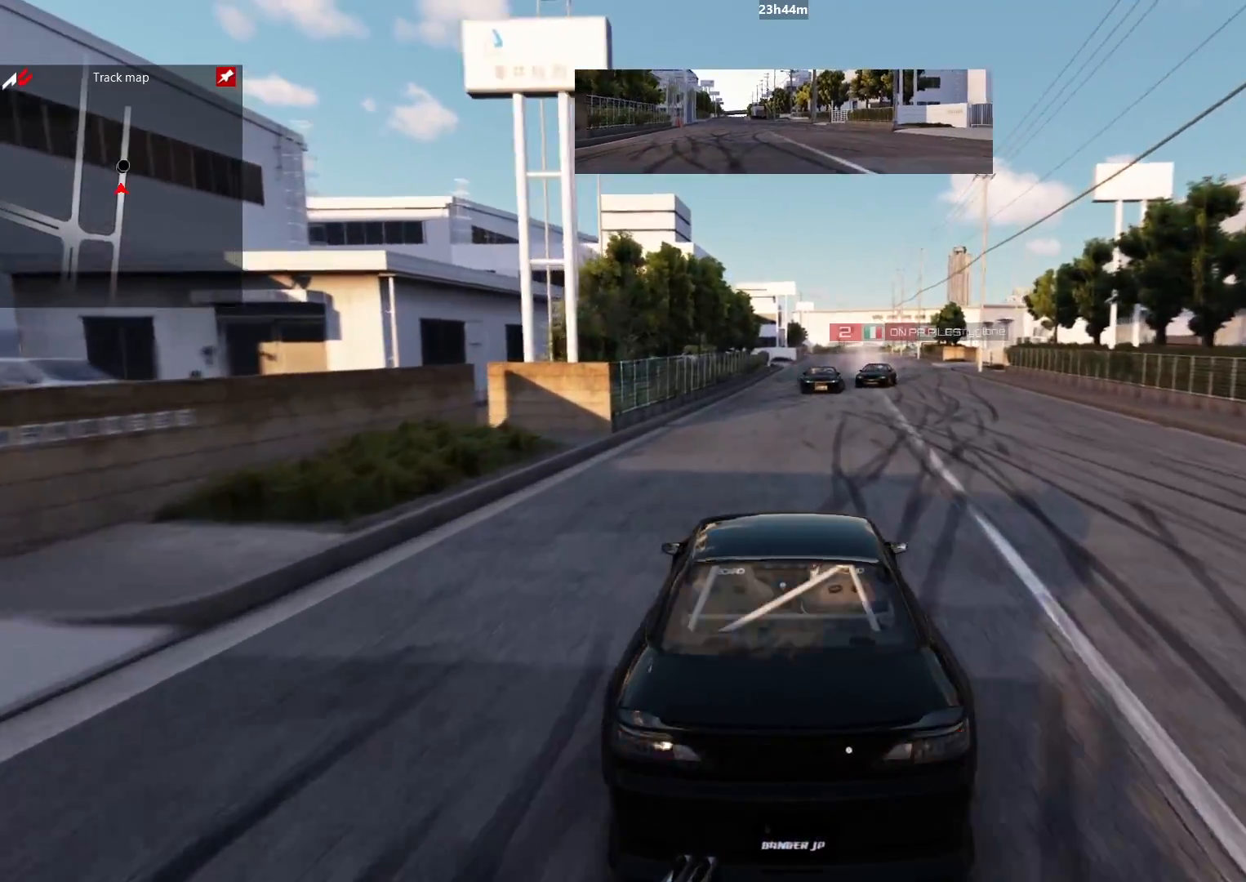
{"buttons": [], "left_stick": "up-left", "right_stick": "center", "events": []}
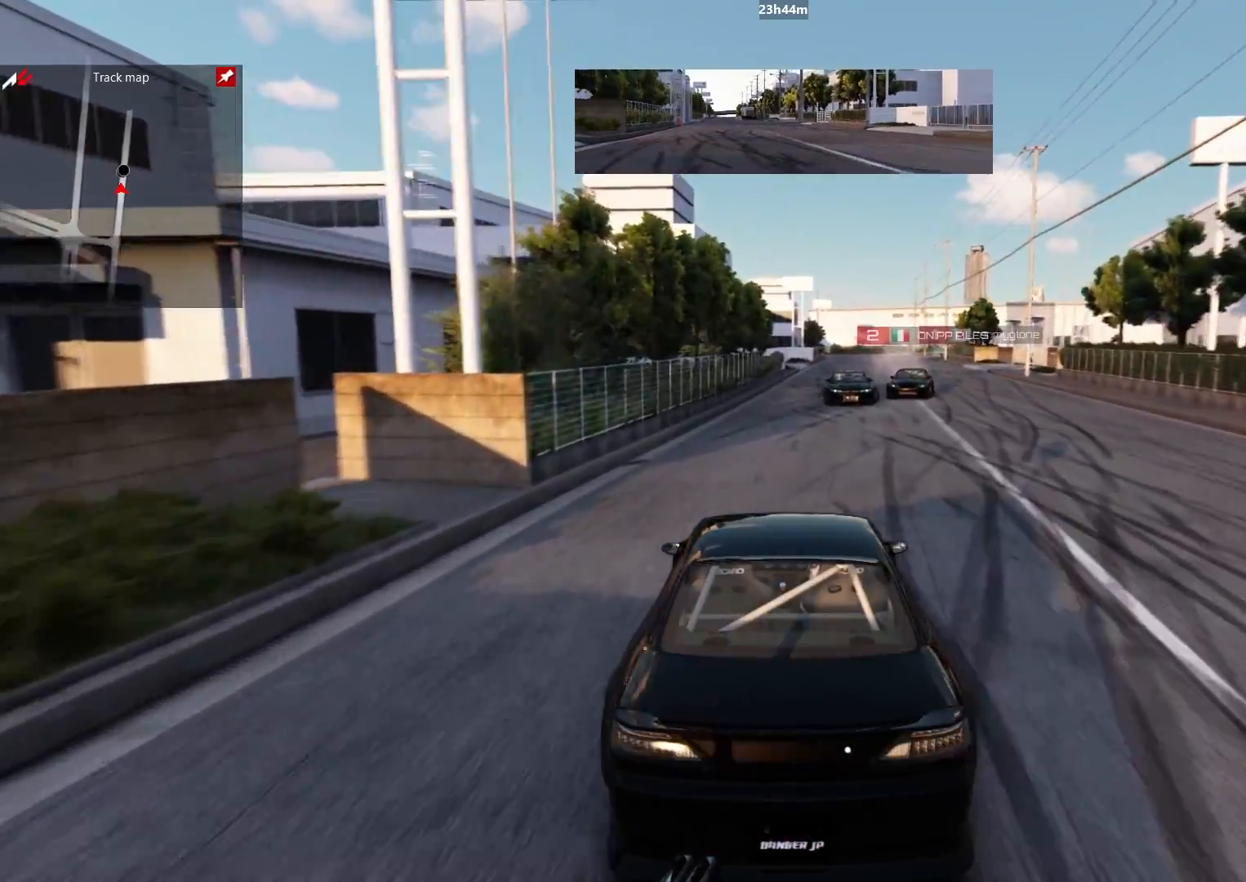
{"buttons": [], "left_stick": "center", "right_stick": "center", "events": [[133, "left_stick", "center"]]}
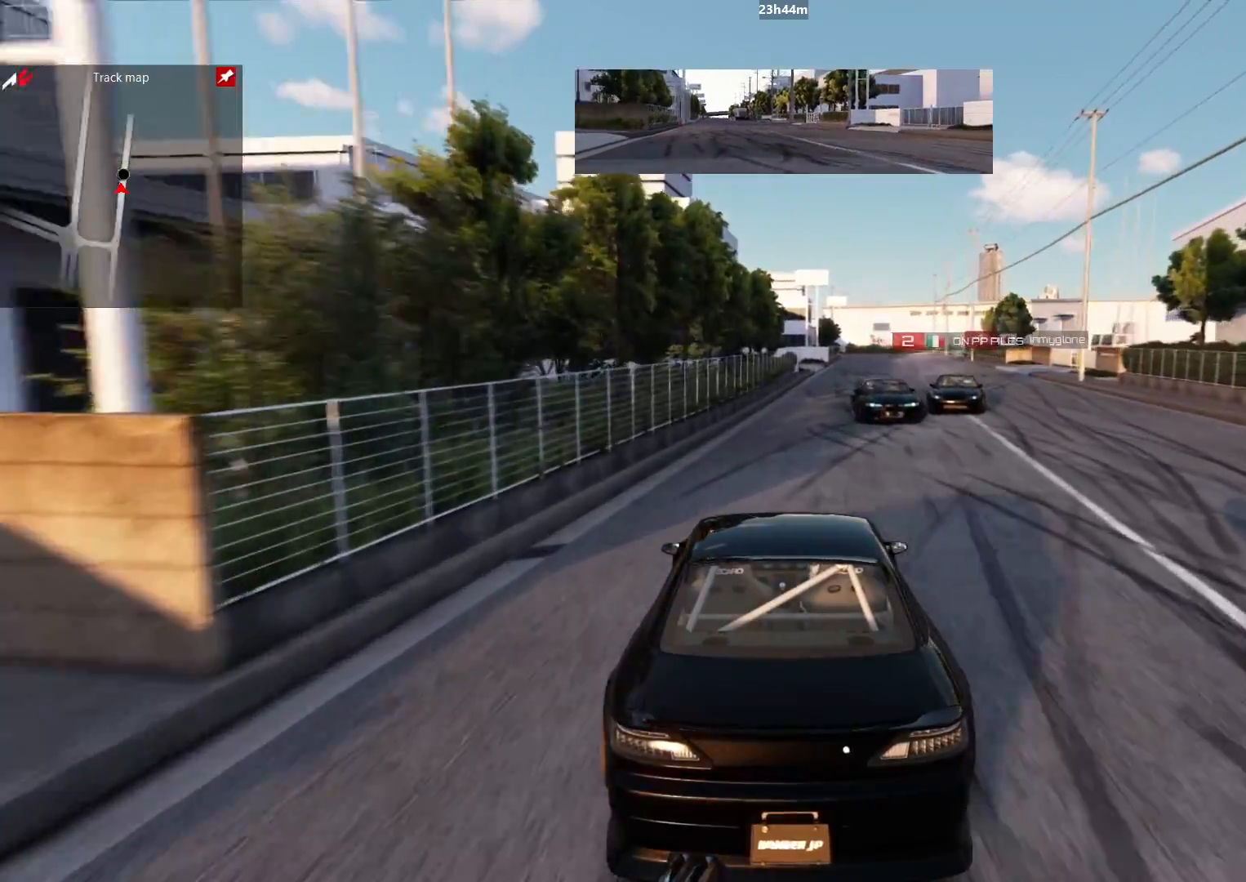
{"buttons": ["L2"], "left_stick": "up-right", "right_stick": "center", "events": [[83, "left_stick", "up-right"], [150, "L2", "down"]]}
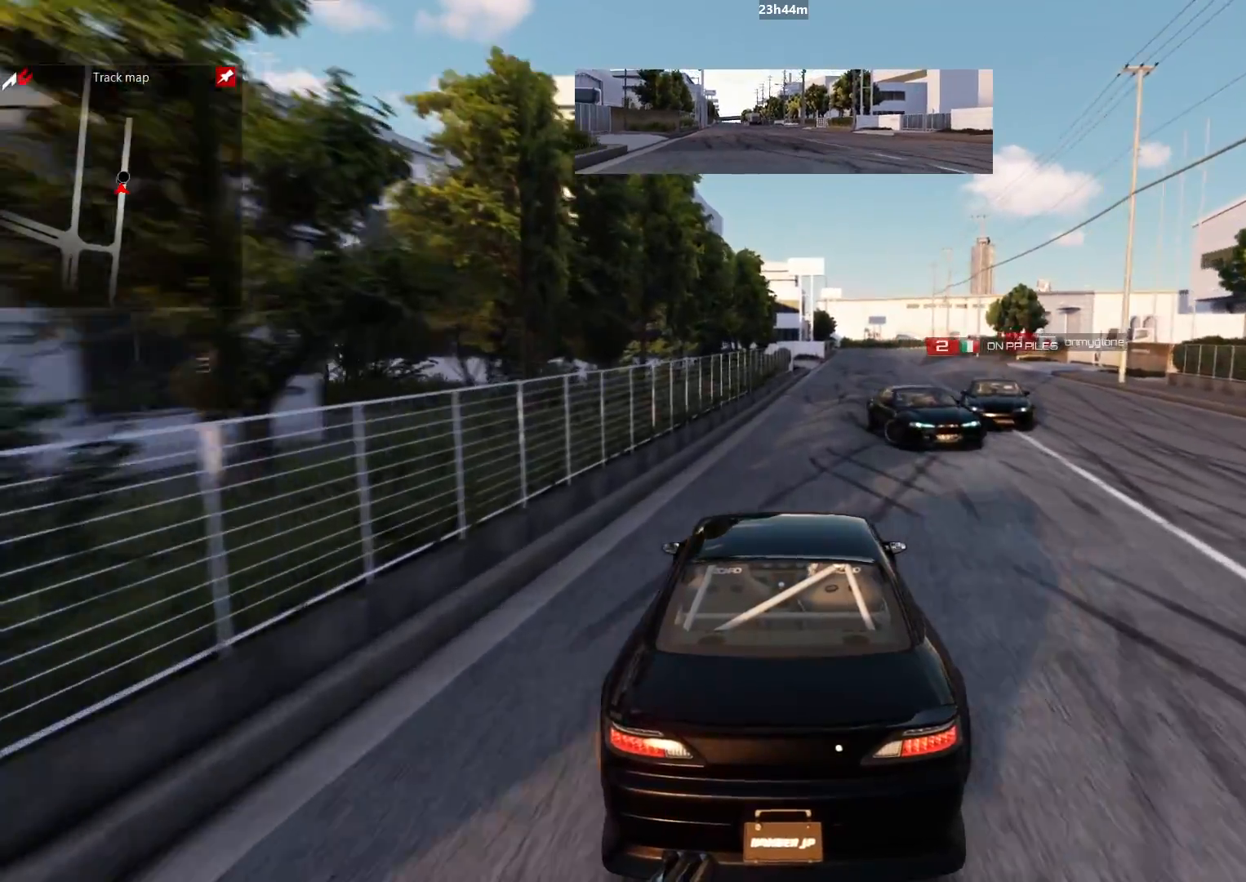
{"buttons": [], "left_stick": "up-right", "right_stick": "center", "events": [[367, "L2", "up"]]}
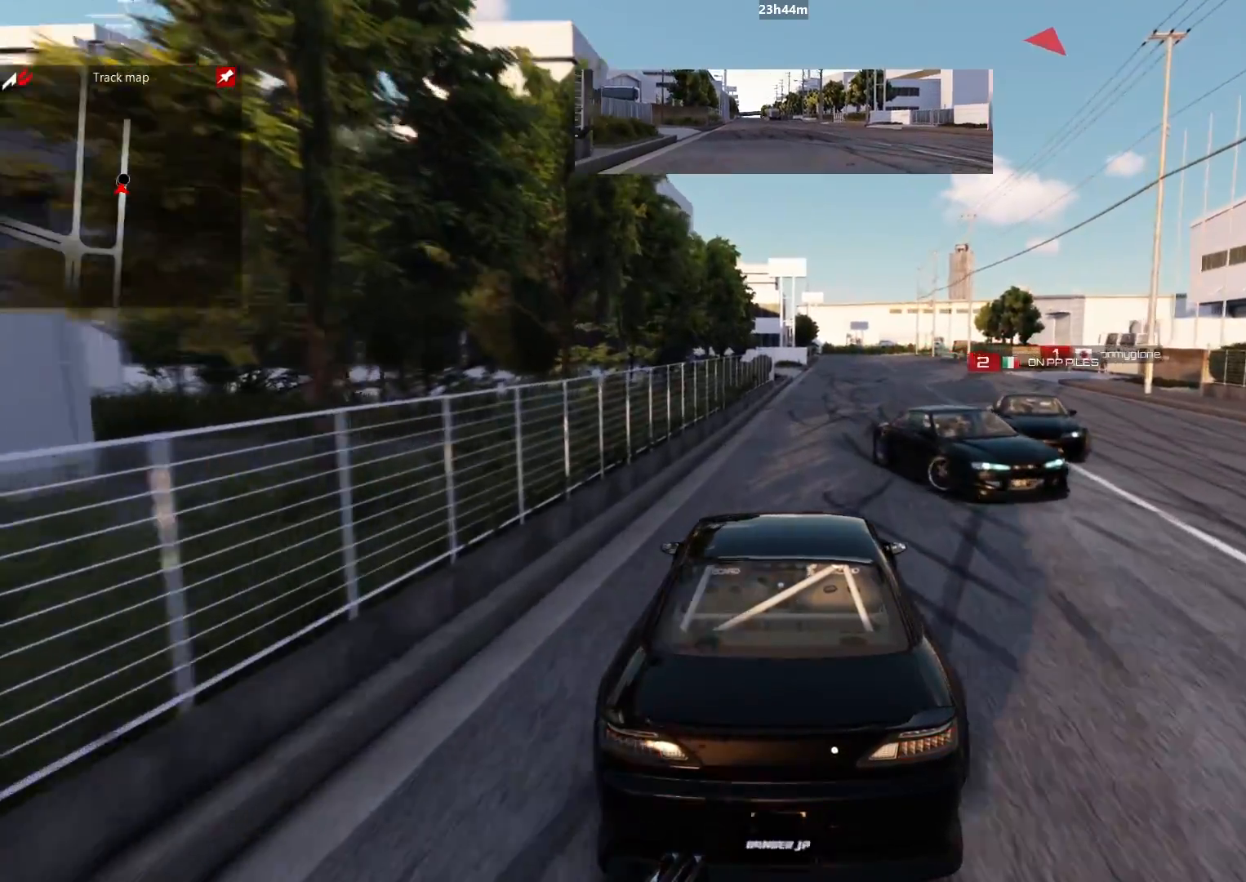
{"buttons": ["L2"], "left_stick": "up-right", "right_stick": "center", "events": [[300, "L2", "down"]]}
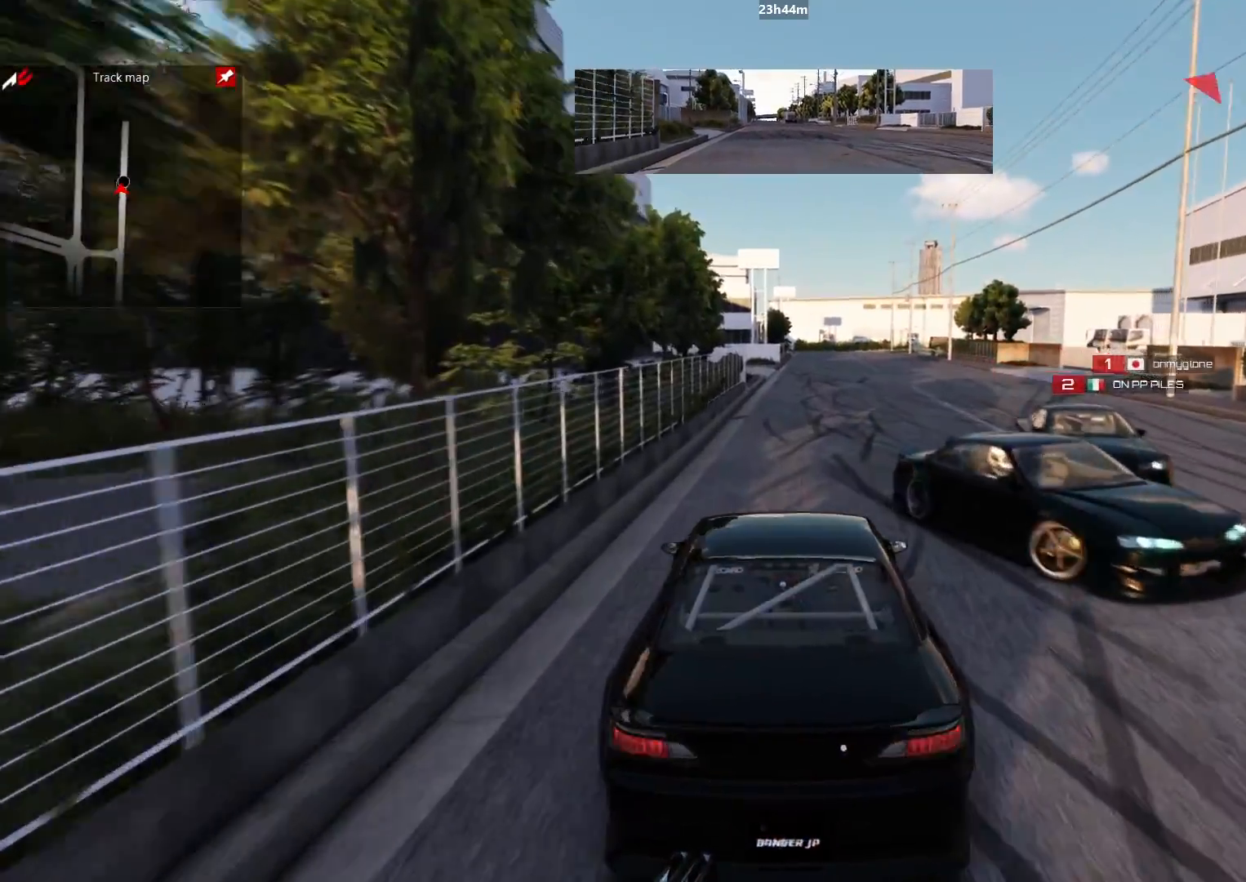
{"buttons": [], "left_stick": "center", "right_stick": "up-left", "events": [[117, "L2", "up"], [300, "left_stick", "center"], [483, "right_stick", "up-left"]]}
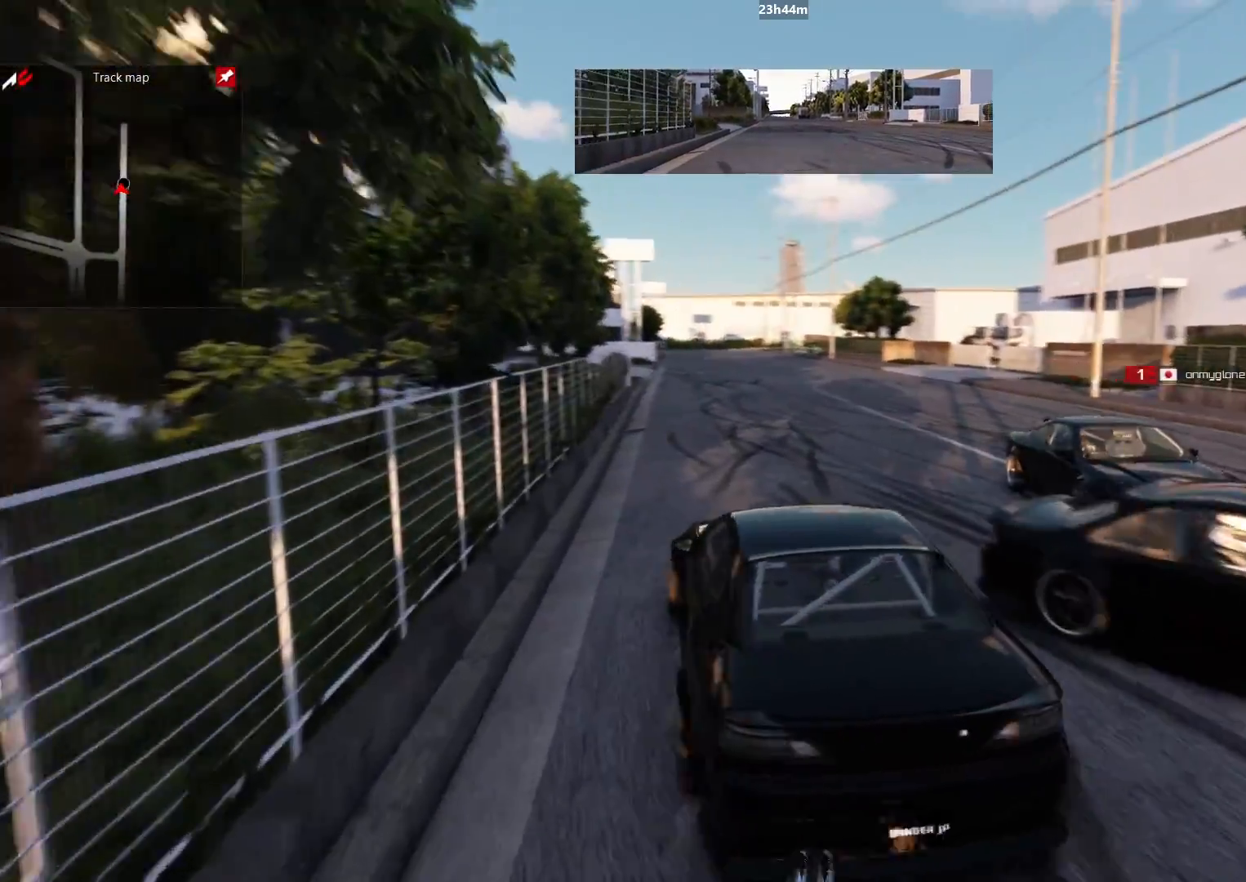
{"buttons": [], "left_stick": "center", "right_stick": "up-left", "events": []}
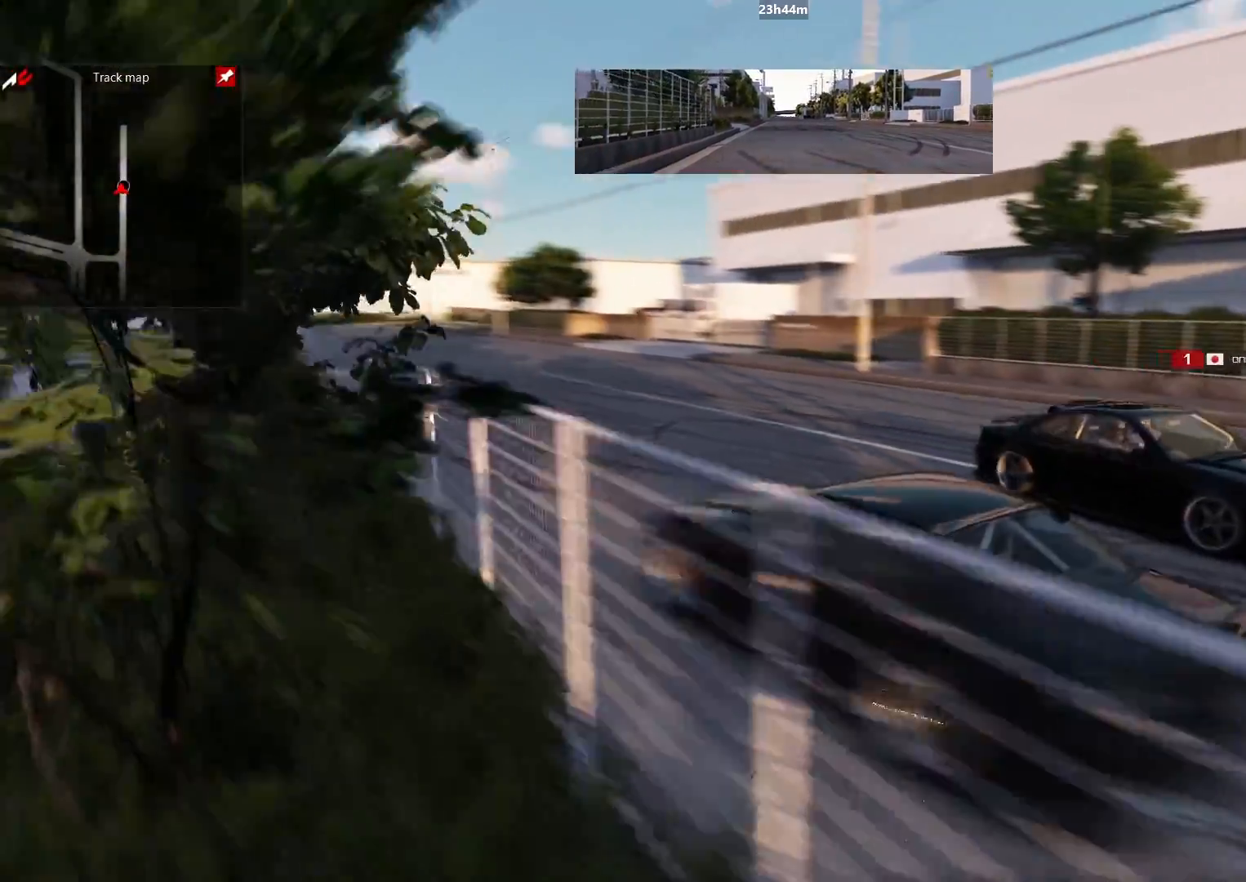
{"buttons": [], "left_stick": "up-right", "right_stick": "left", "events": [[50, "left_stick", "up-right"], [183, "right_stick", "left"]]}
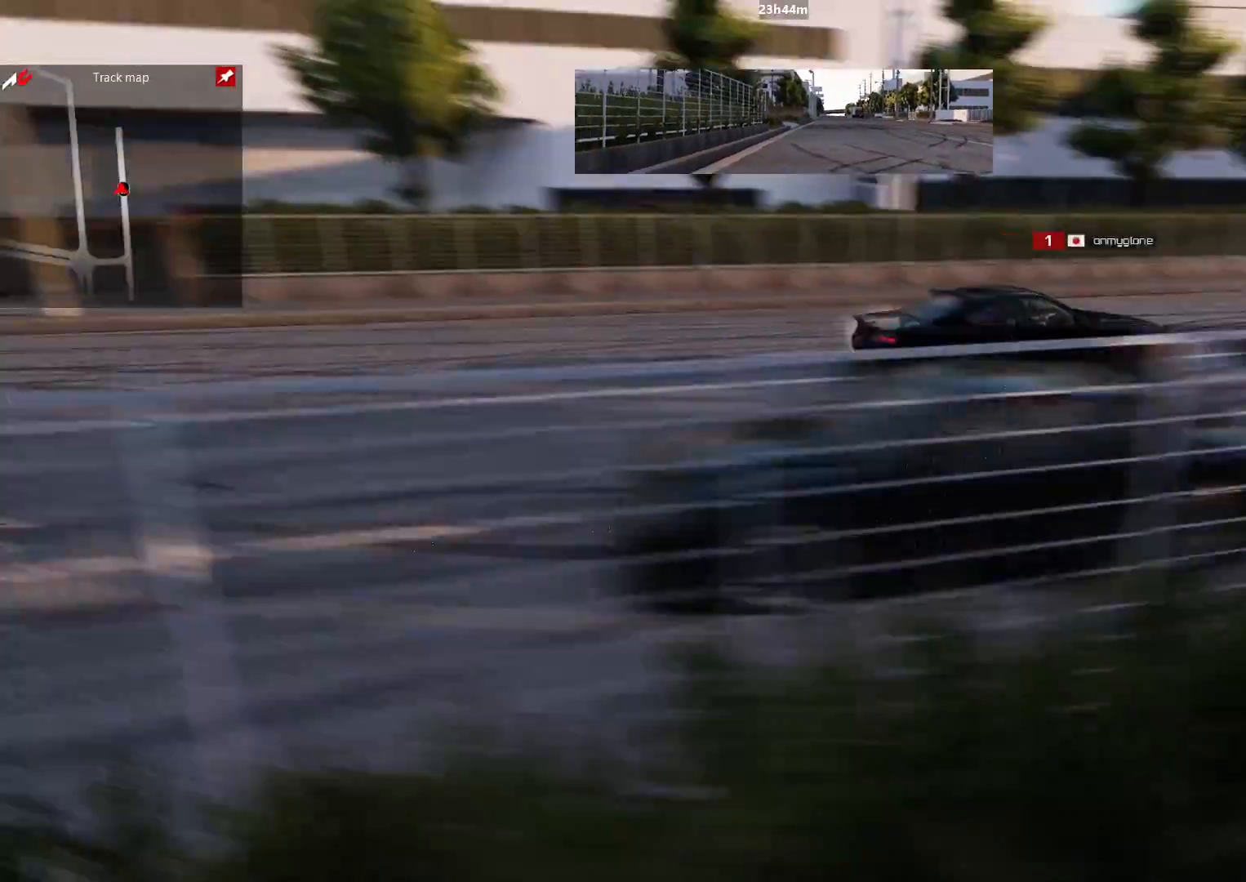
{"buttons": [], "left_stick": "up-right", "right_stick": "left", "events": []}
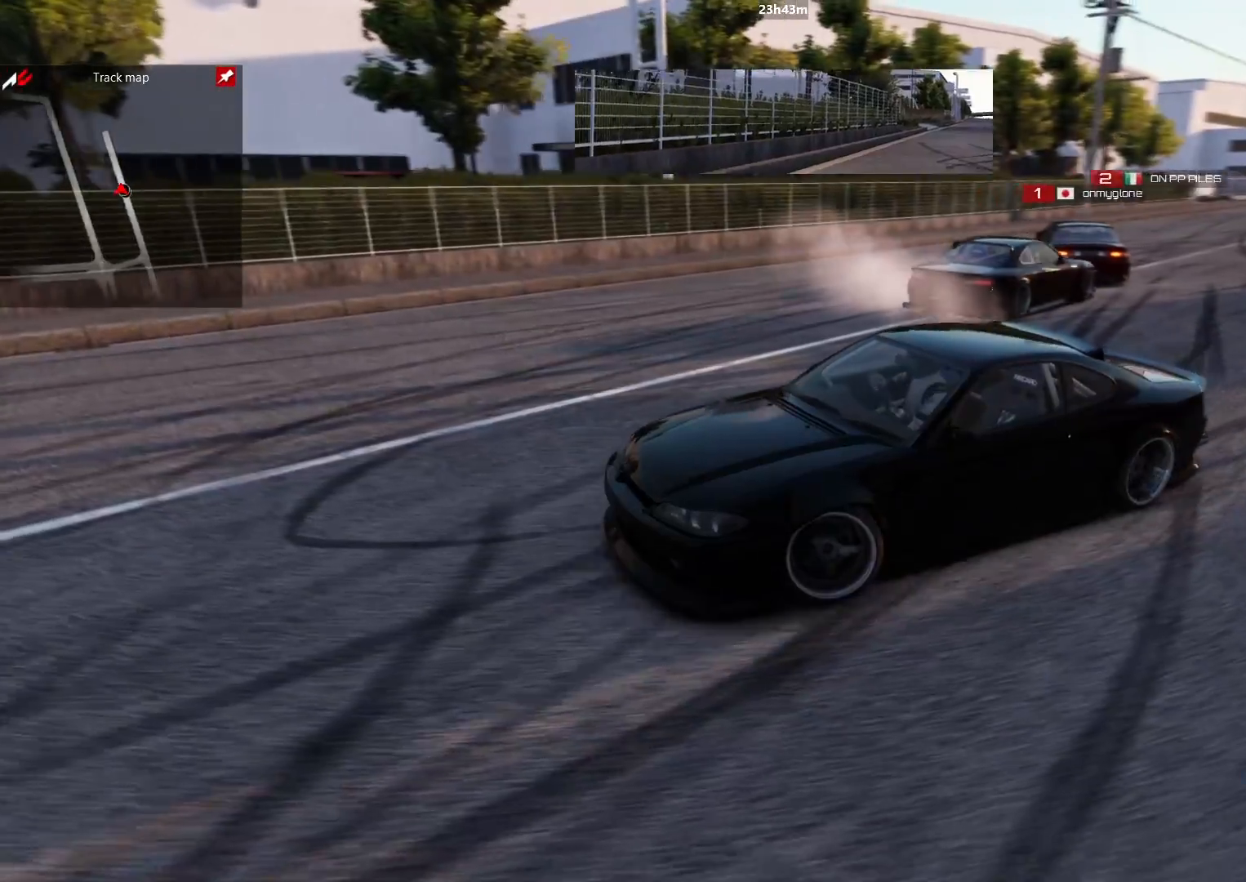
{"buttons": [], "left_stick": "up-right", "right_stick": "left", "events": []}
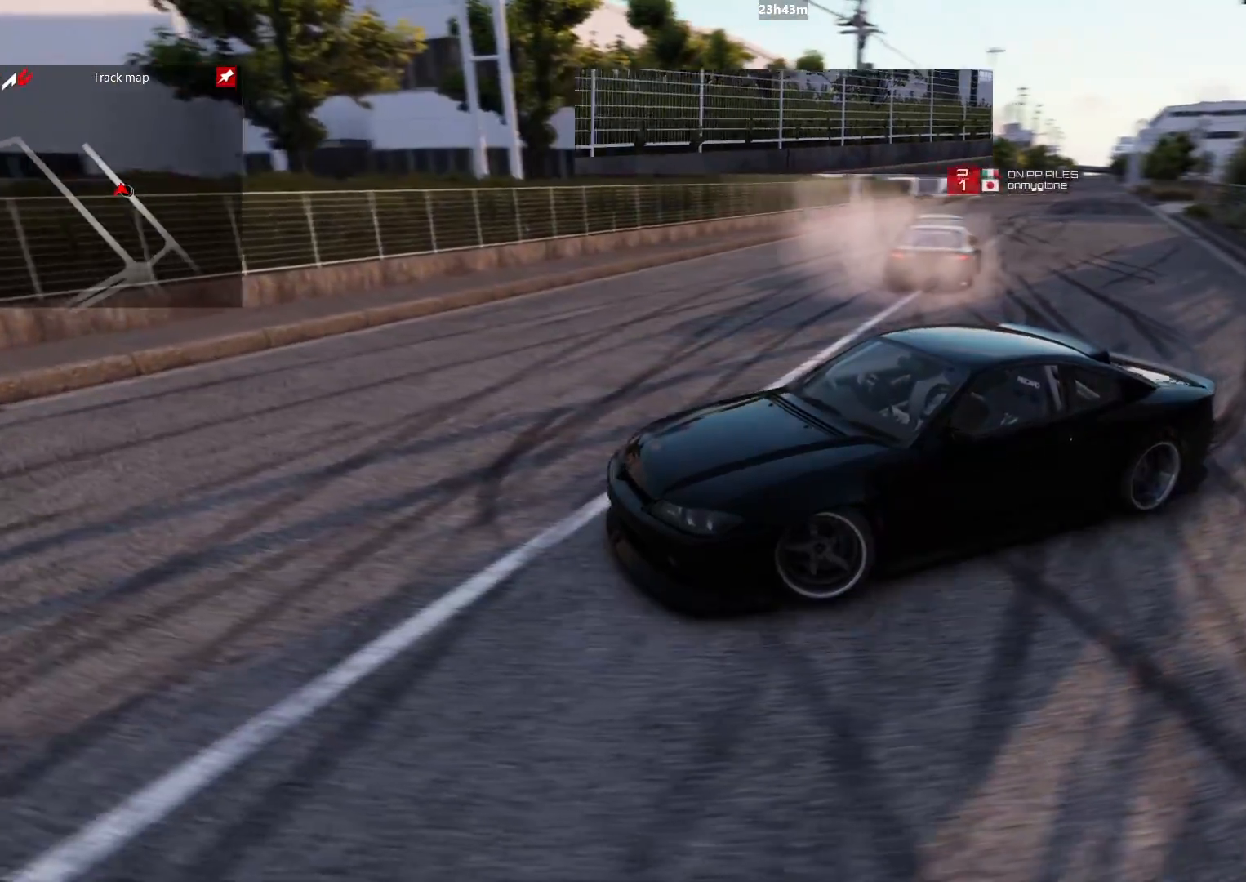
{"buttons": [], "left_stick": "right", "right_stick": "center", "events": [[117, "right_stick", "center"], [217, "left_stick", "right"]]}
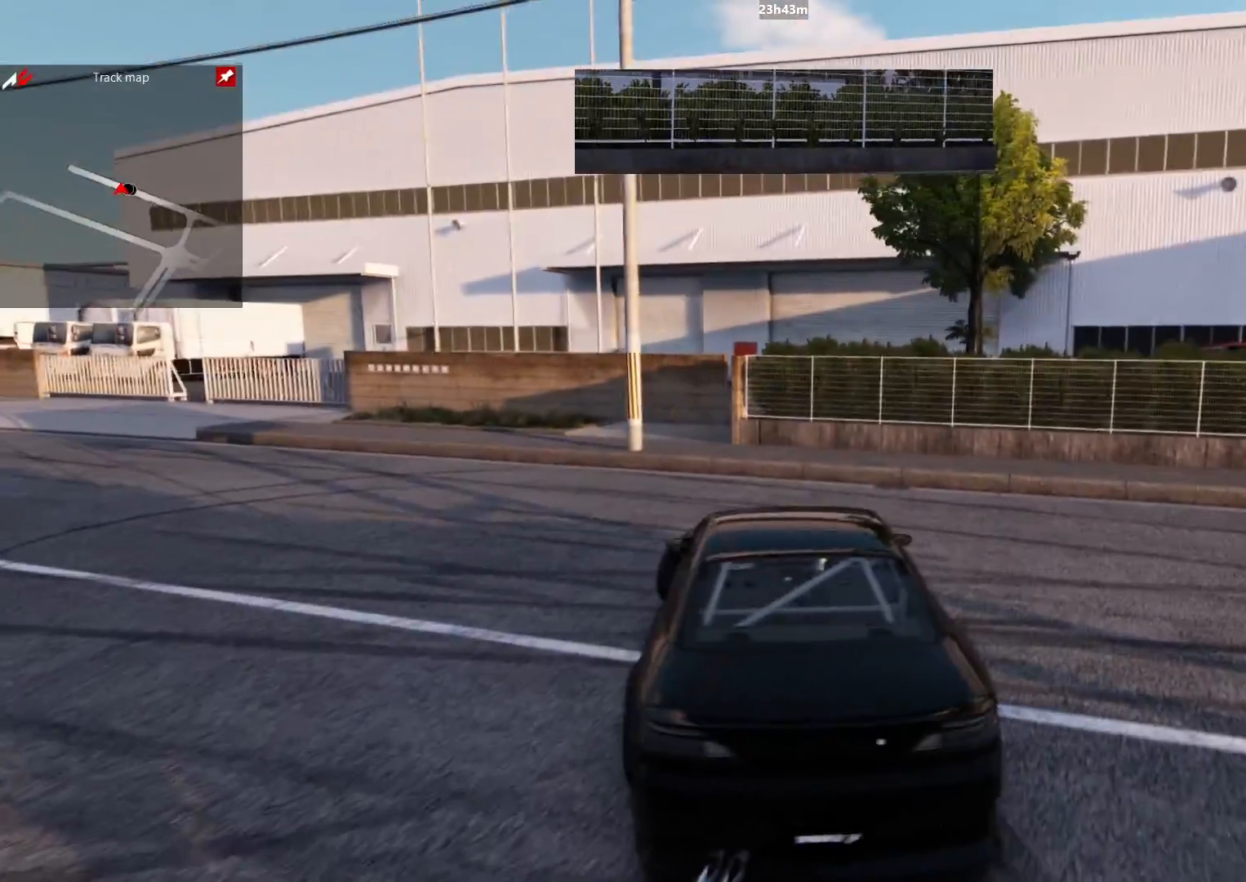
{"buttons": [], "left_stick": "right", "right_stick": "center", "events": []}
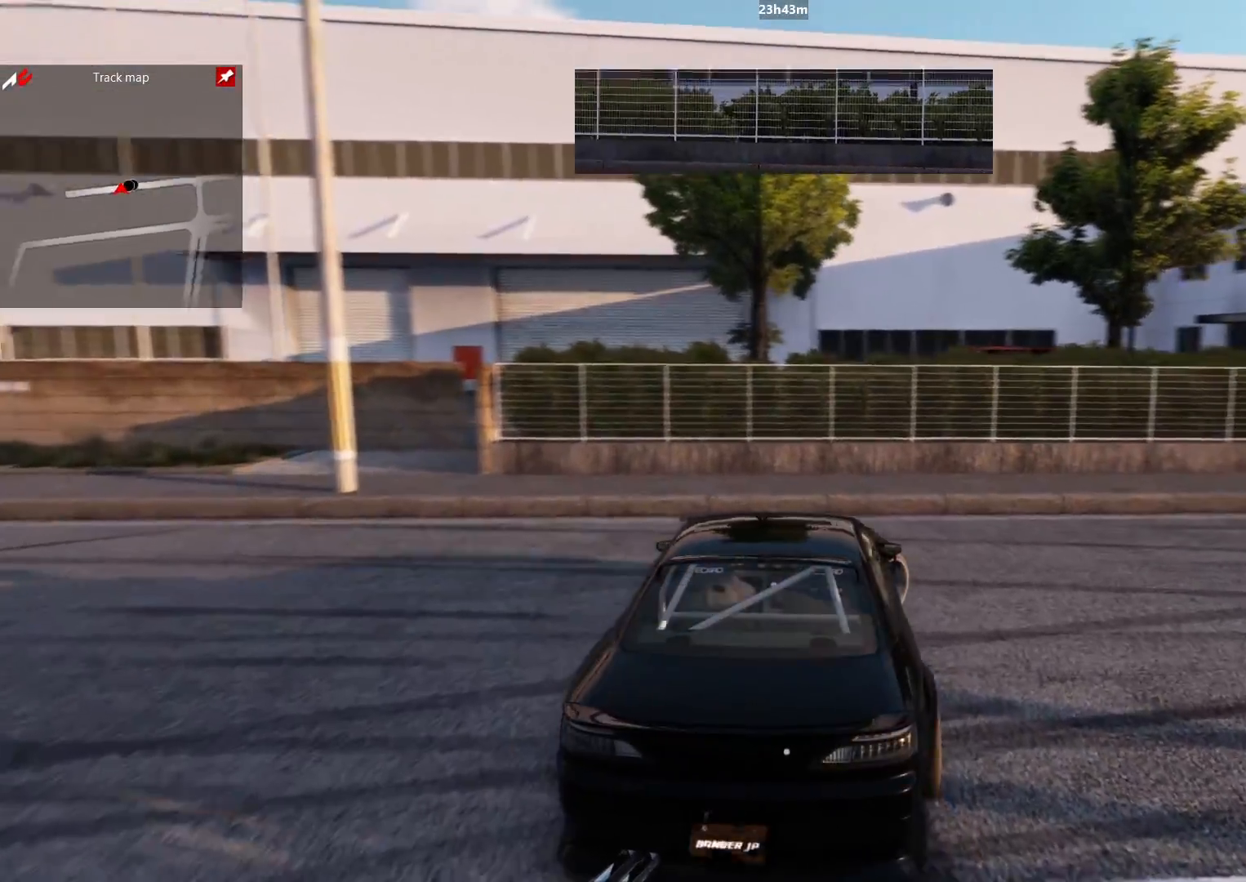
{"buttons": ["R2"], "left_stick": "right", "right_stick": "center", "events": [[367, "R2", "down"]]}
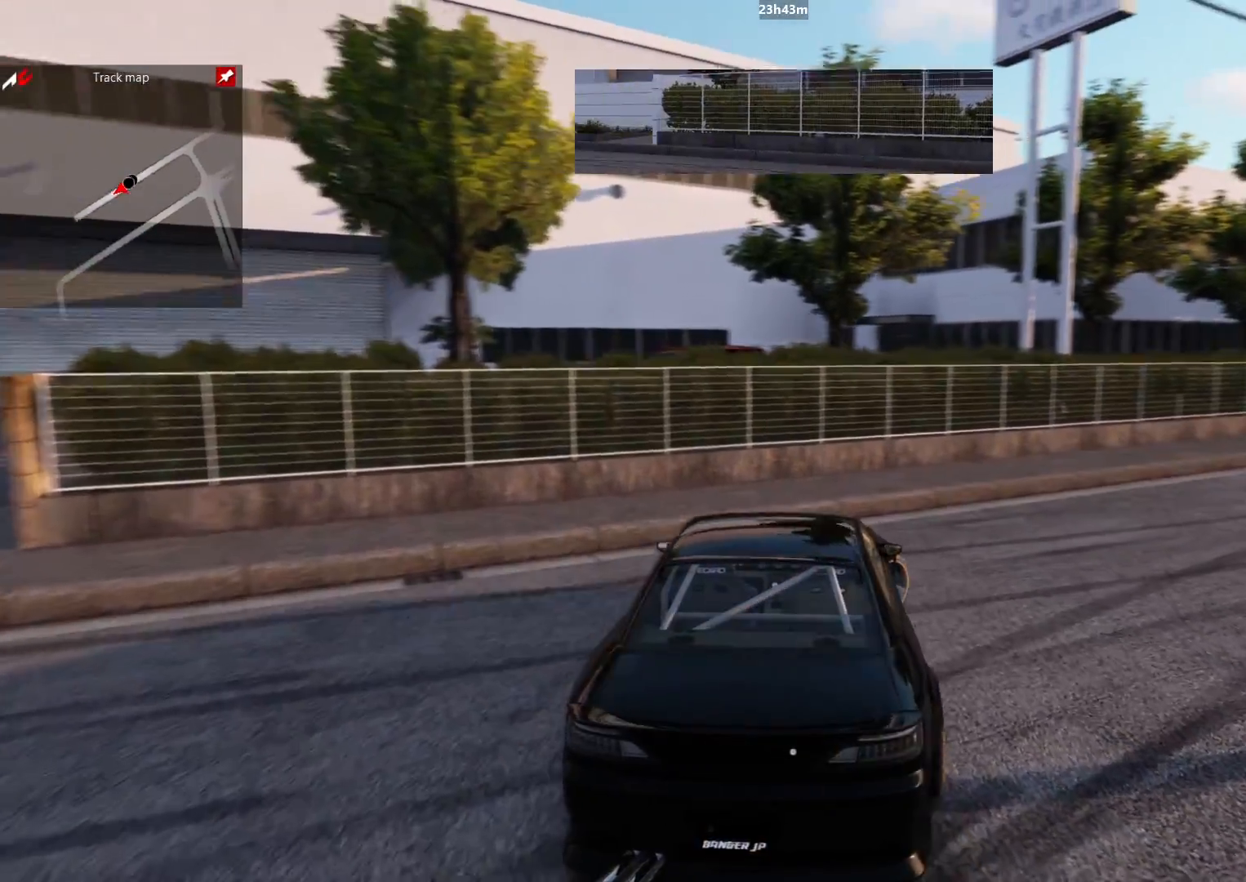
{"buttons": ["R2"], "left_stick": "up-right", "right_stick": "center", "events": [[167, "left_stick", "up-right"]]}
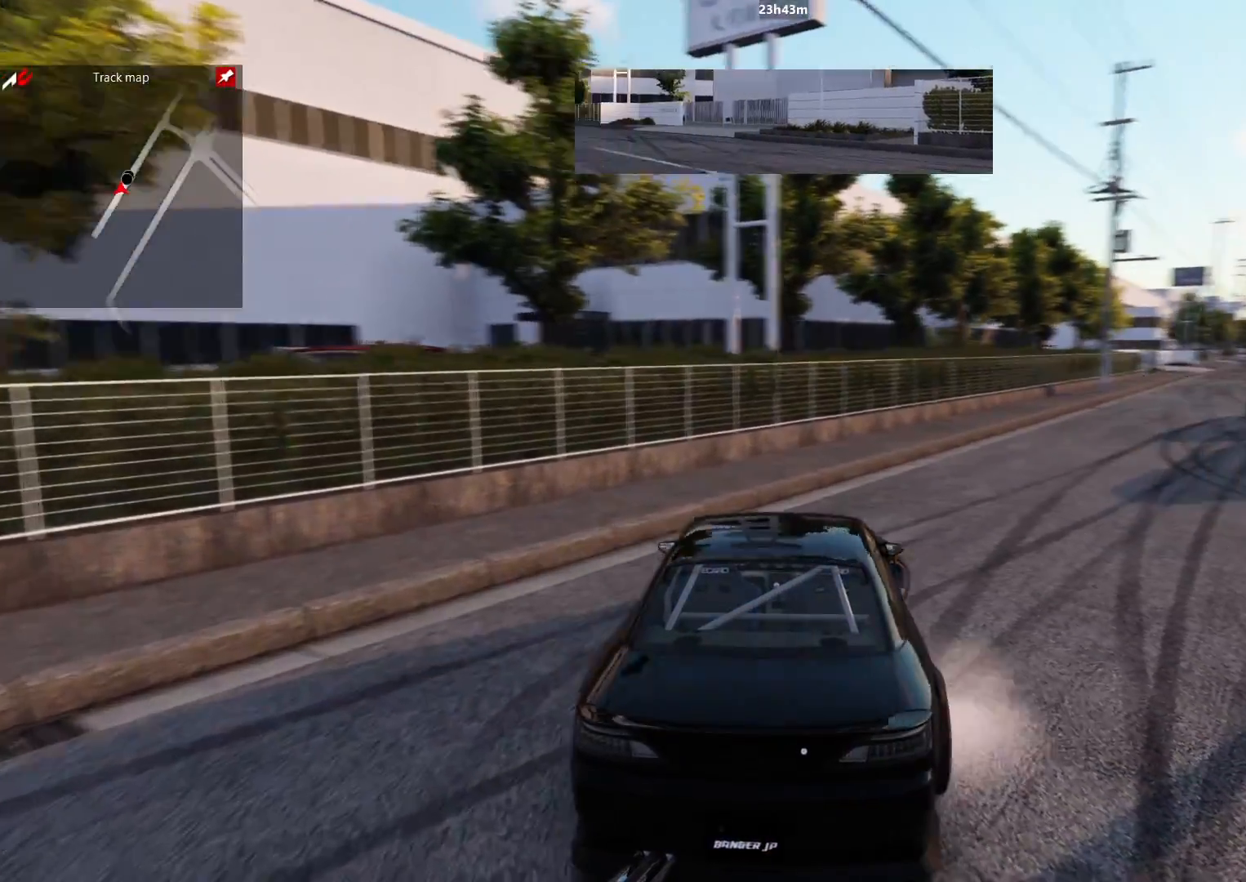
{"buttons": ["R2"], "left_stick": "center", "right_stick": "center", "events": [[250, "left_stick", "up"], [367, "left_stick", "center"]]}
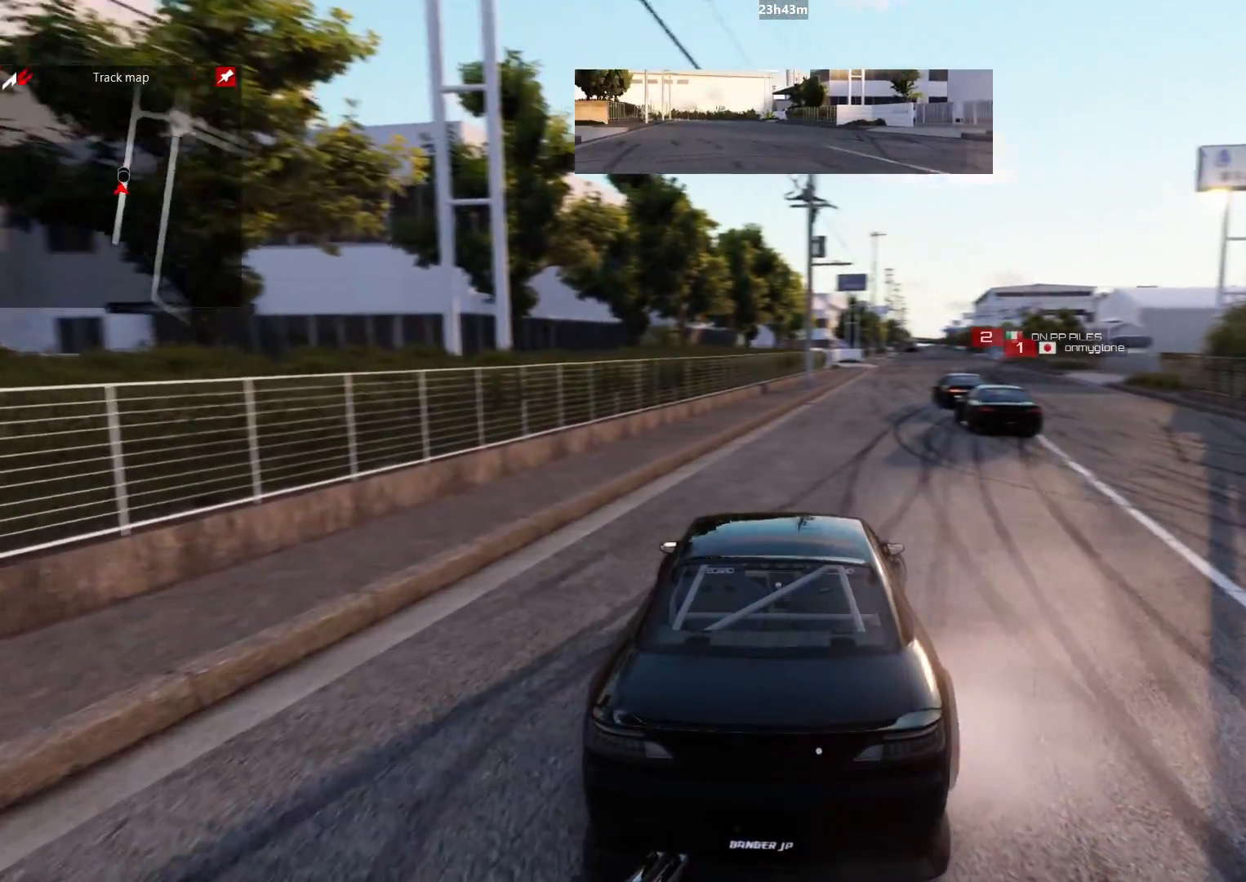
{"buttons": ["R2"], "left_stick": "center", "right_stick": "center", "events": [[150, "left_stick", "up-left"], [400, "left_stick", "center"]]}
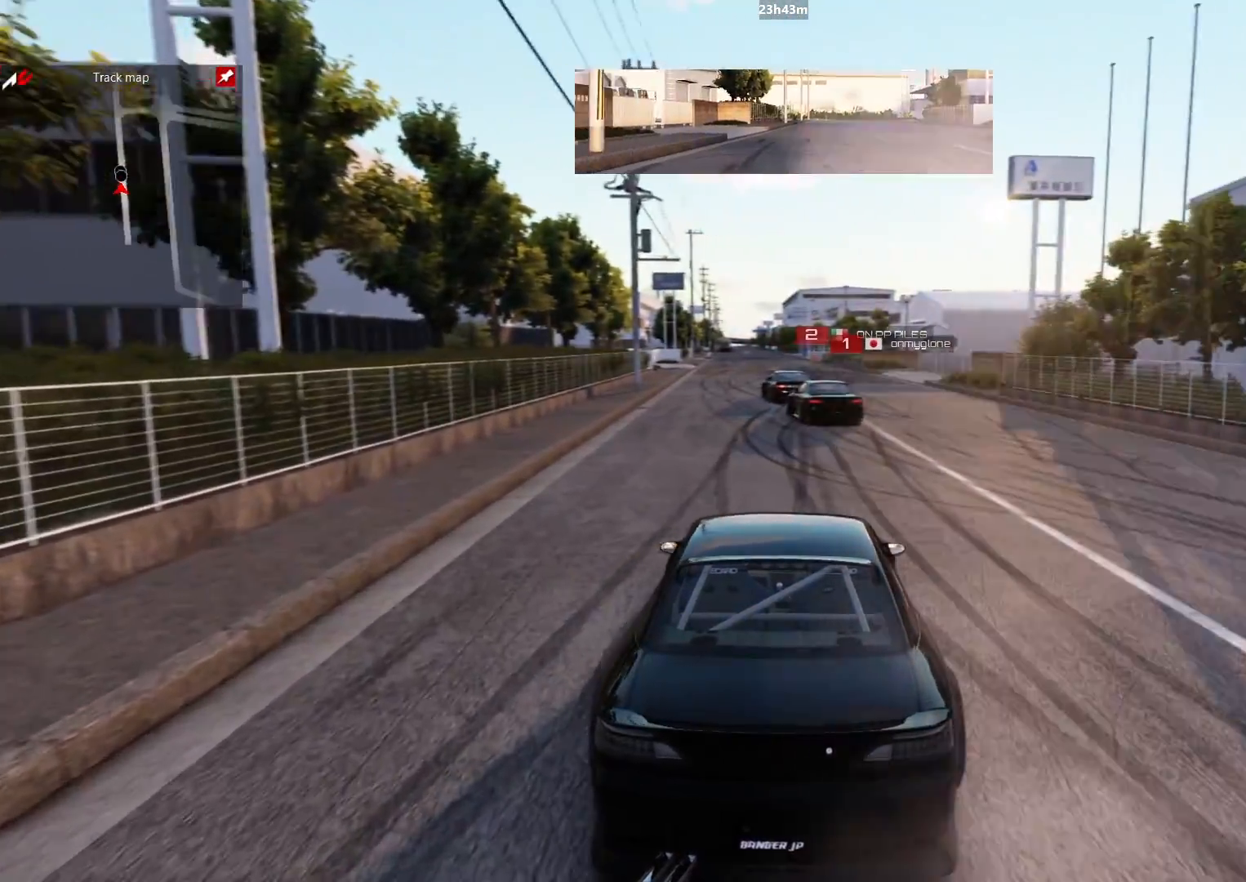
{"buttons": ["R2"], "left_stick": "center", "right_stick": "center", "events": [[200, "left_stick", "up-left"], [250, "A", "down"], [317, "A", "up"], [317, "left_stick", "center"]]}
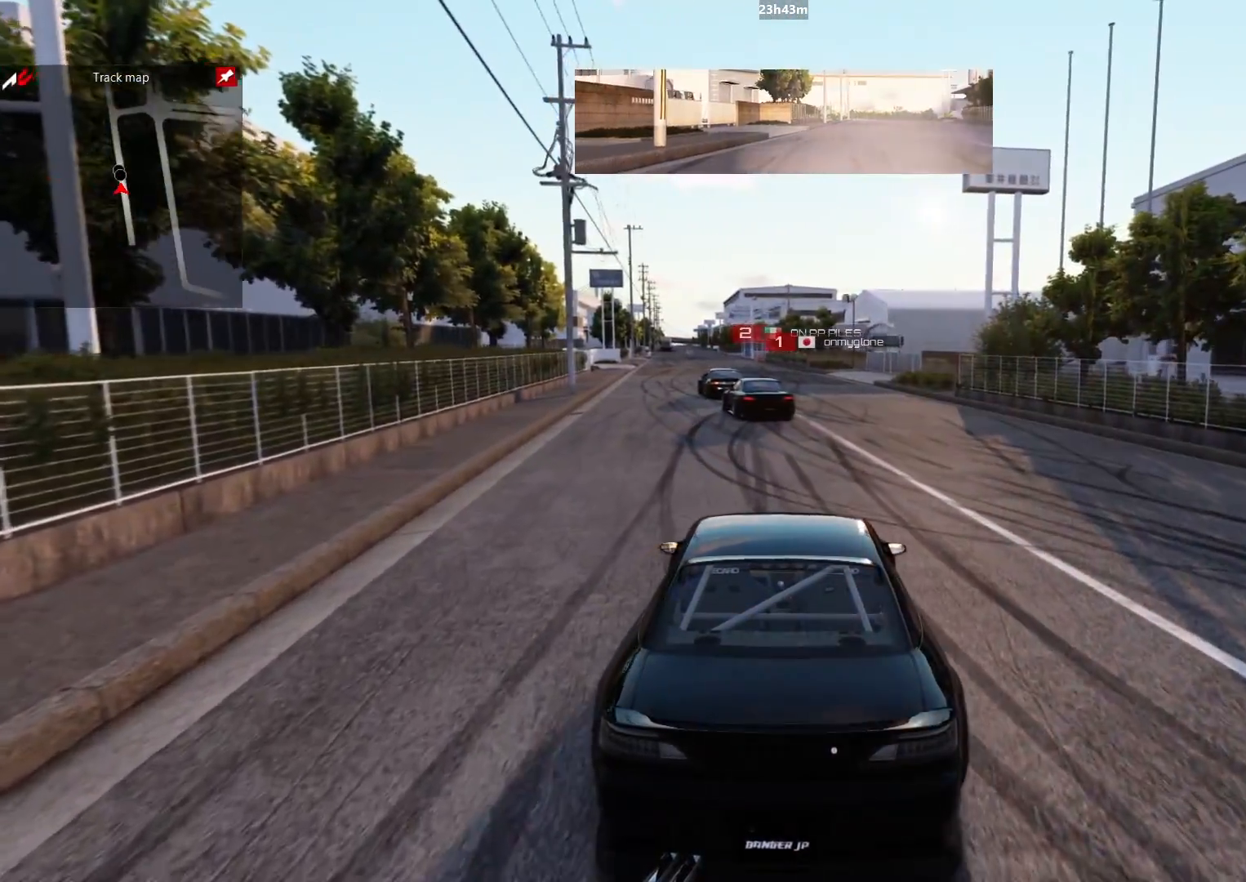
{"buttons": ["Y", "R2"], "left_stick": "center", "right_stick": "center", "events": [[267, "left_stick", "up-left"], [367, "left_stick", "center"], [450, "Y", "down"]]}